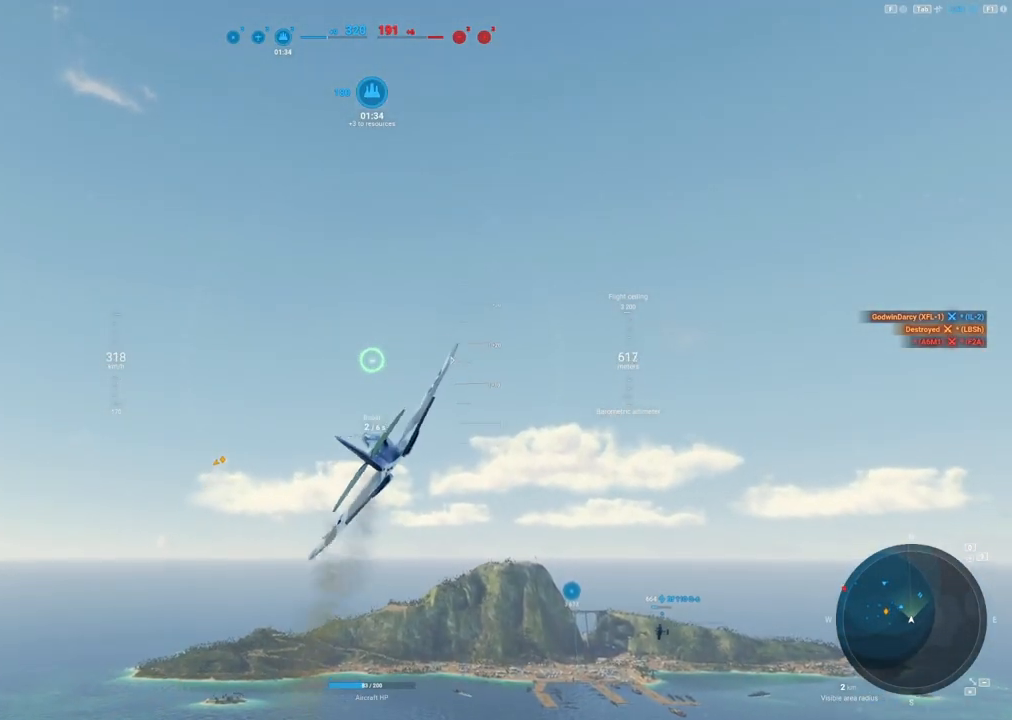
Gameplay with keyboard and mouse; each line is a JSON object with the keys and mouse buttons held at the frame after it. "events" lists presses ("down") and releases ("up") of "1", "2", "3", "4", "5", "a", "alt", "c", "caps_lock", "ctrl", "d", "e", "f", "g", "q", "r", "s", "shift", "space", "t", "tab", "v", "w", "x", "z", "mouse_left", "mouse_wheel" and "mouse_right" between this image and that frame as [ms after this image, input, new state], when the widget could be followed in between. "mouse_left", "mouse_wheel", "mouse_right" = the "left", "wheel", "right" buttons of the "mouse" list. No other keys are recorded. "wheel" means that the mouse wheel is clicked or scrolled. Not read: mouse_move.
{"keys": [], "mouse": [], "events": []}
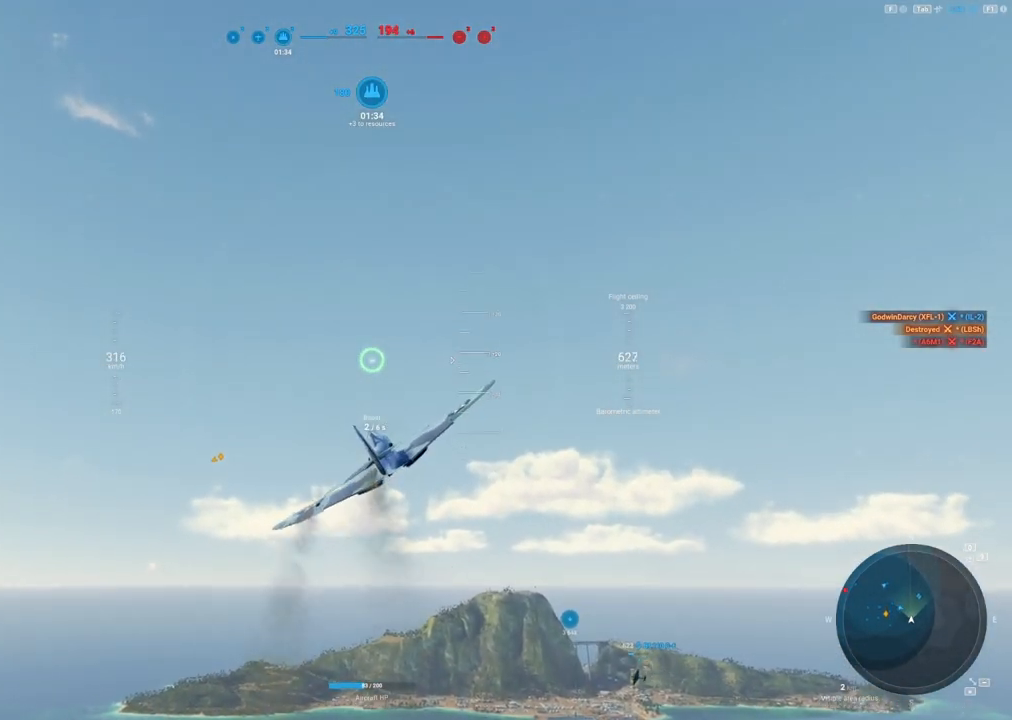
{"keys": [], "mouse": [], "events": []}
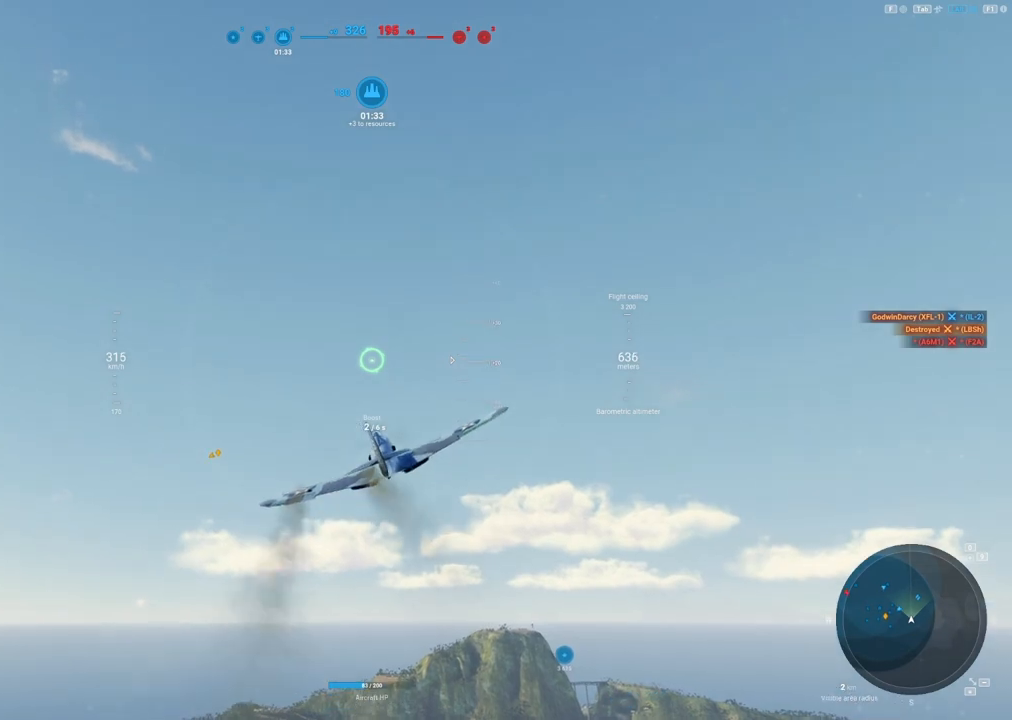
{"keys": [], "mouse": ["right"], "events": [[417, "mouse_right", "down"]]}
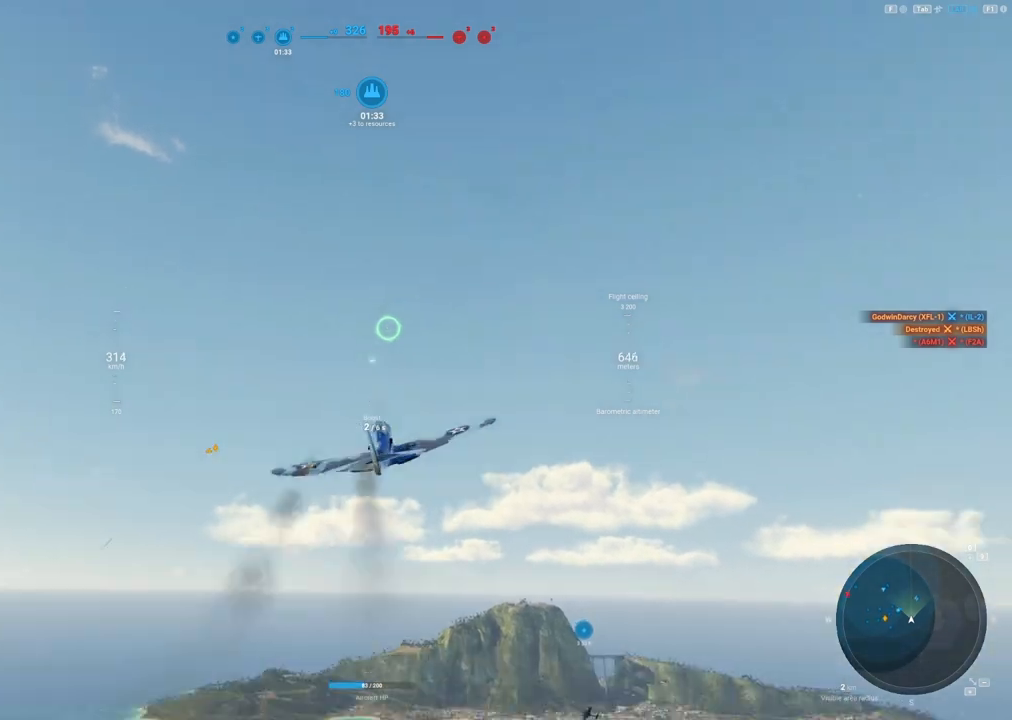
{"keys": ["shift"], "mouse": ["right"], "events": [[383, "shift", "down"]]}
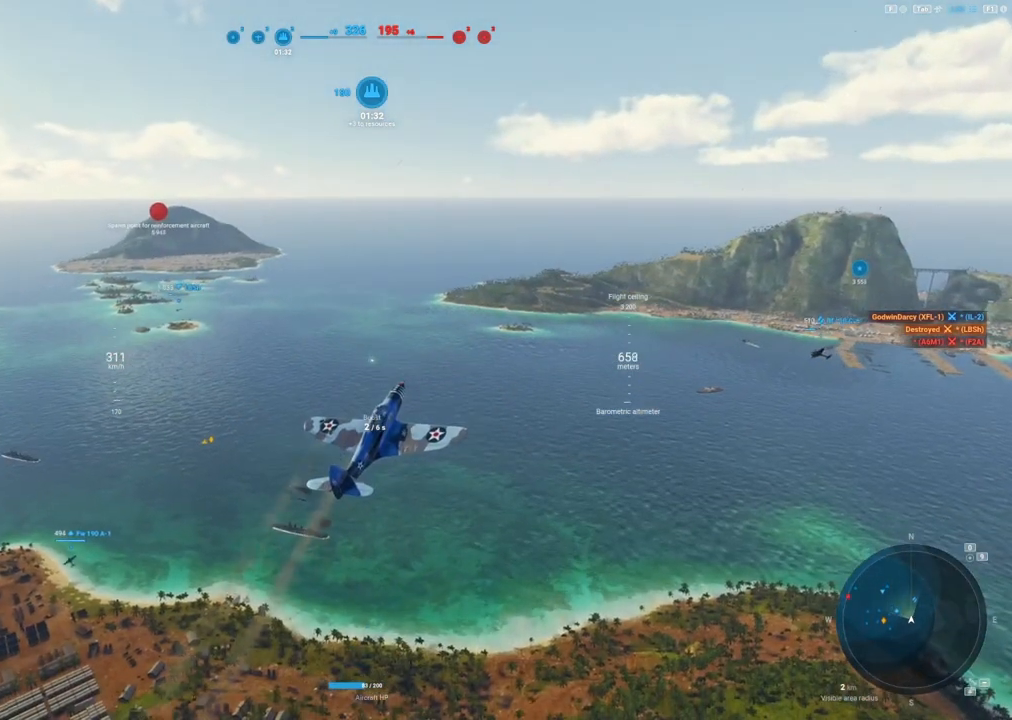
{"keys": ["shift"], "mouse": ["right"], "events": []}
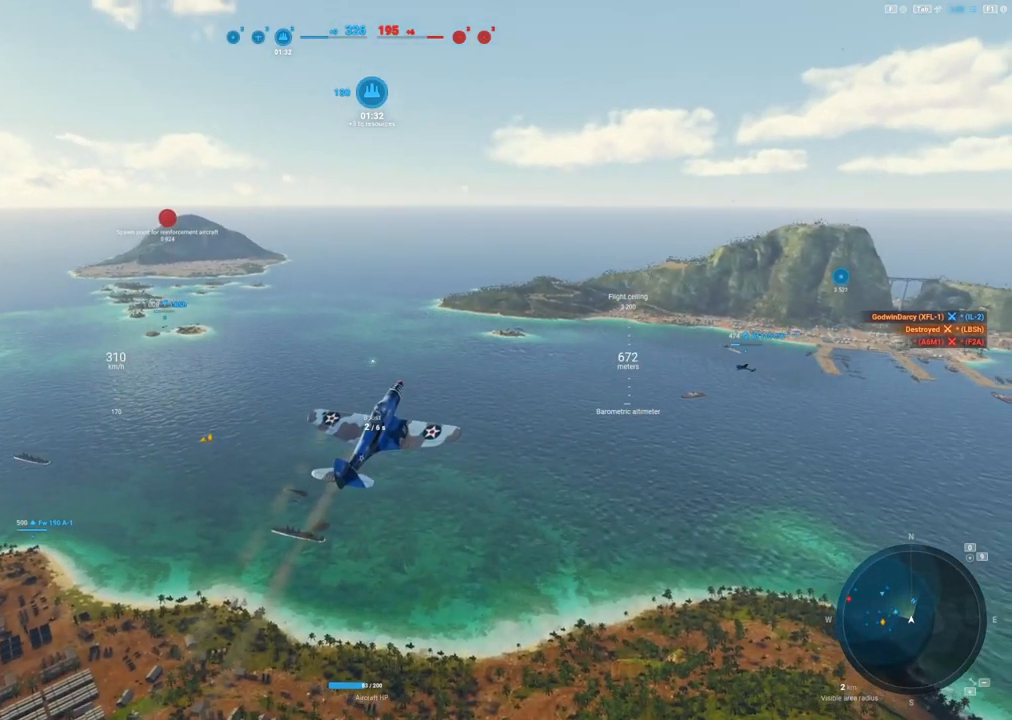
{"keys": ["shift"], "mouse": ["right"], "events": []}
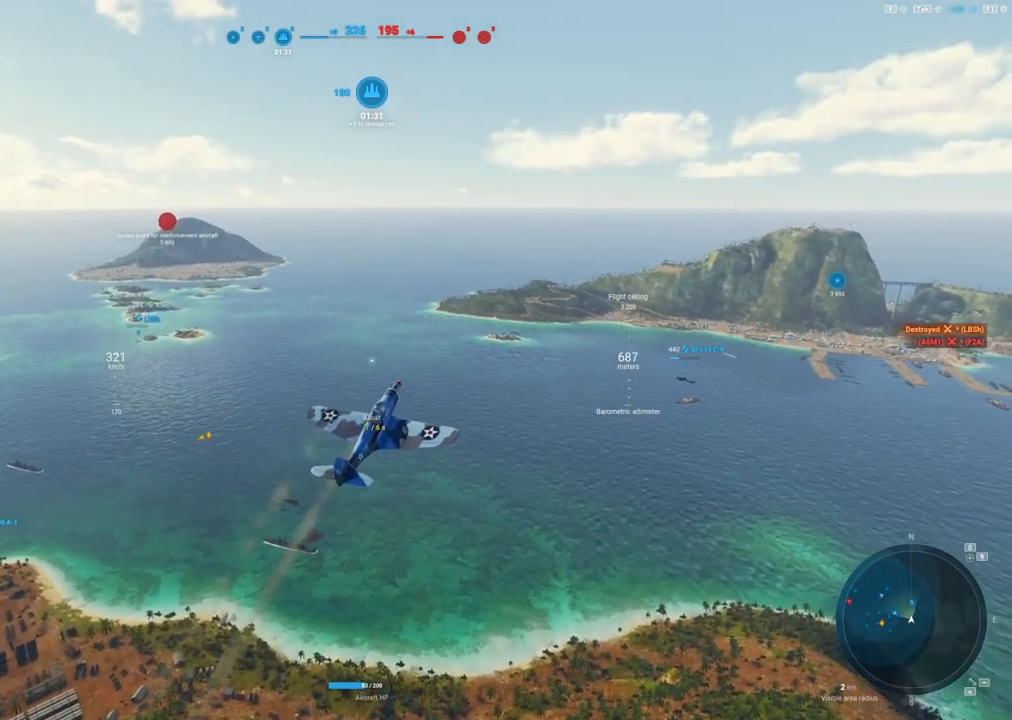
{"keys": ["shift"], "mouse": ["right"], "events": []}
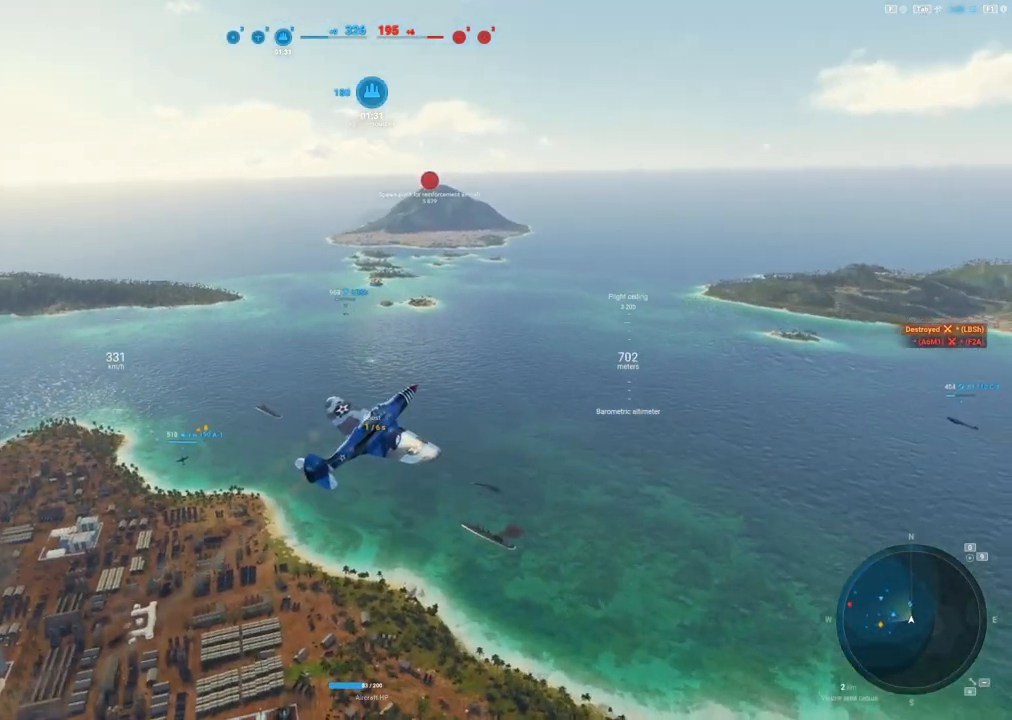
{"keys": ["shift"], "mouse": ["right"], "events": []}
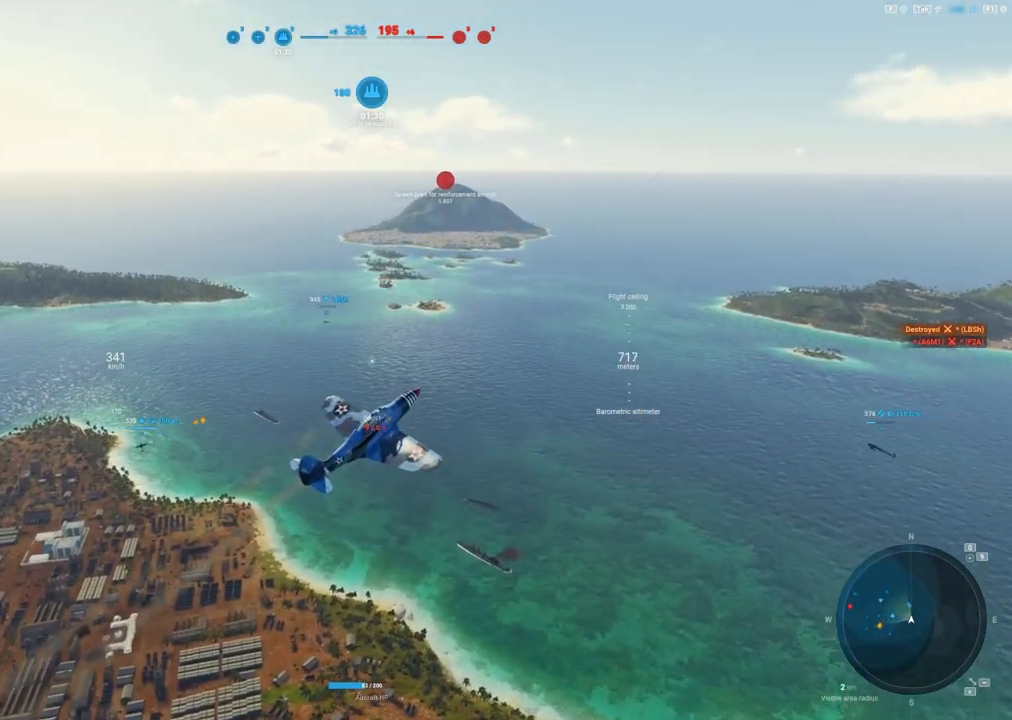
{"keys": ["shift"], "mouse": ["right"], "events": []}
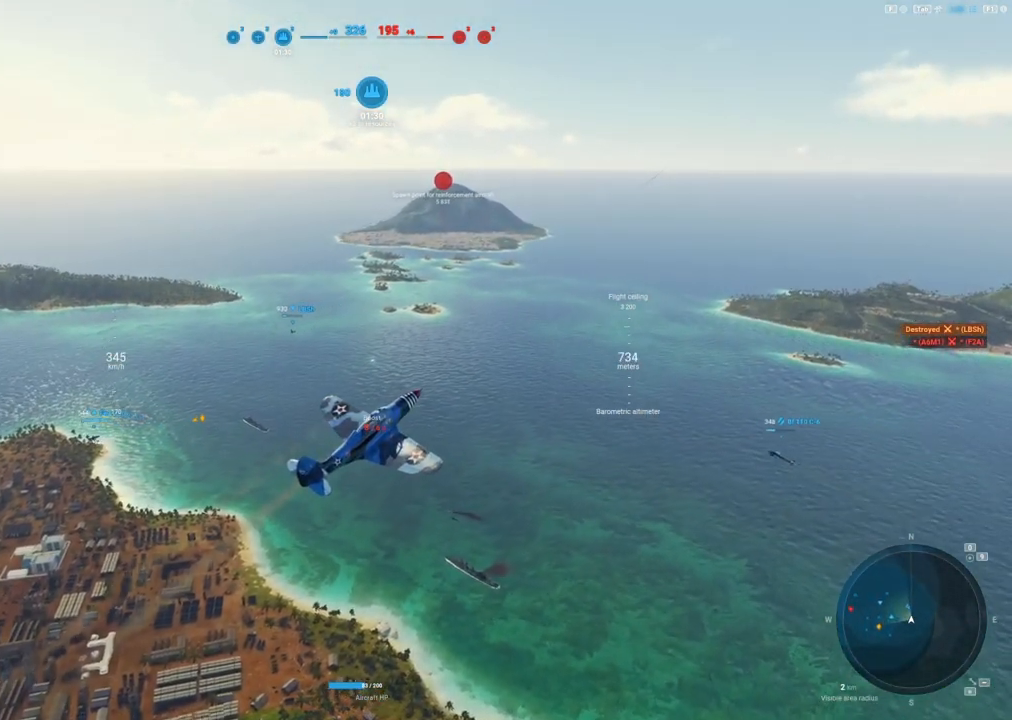
{"keys": [], "mouse": ["right"], "events": [[333, "shift", "up"]]}
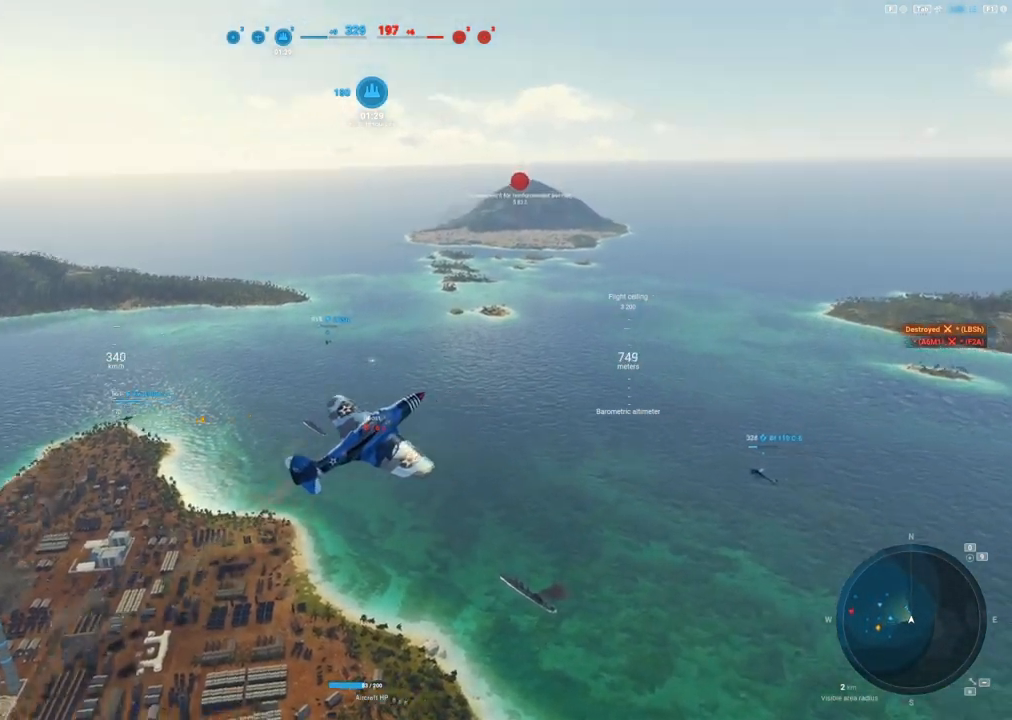
{"keys": [], "mouse": ["right"], "events": []}
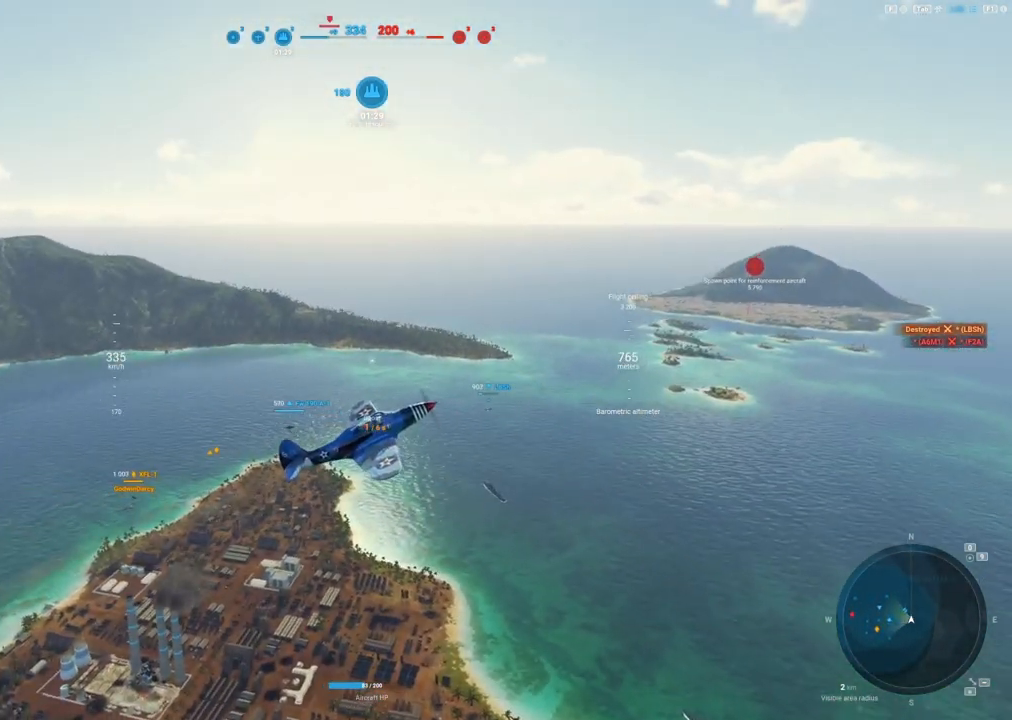
{"keys": [], "mouse": ["right"], "events": []}
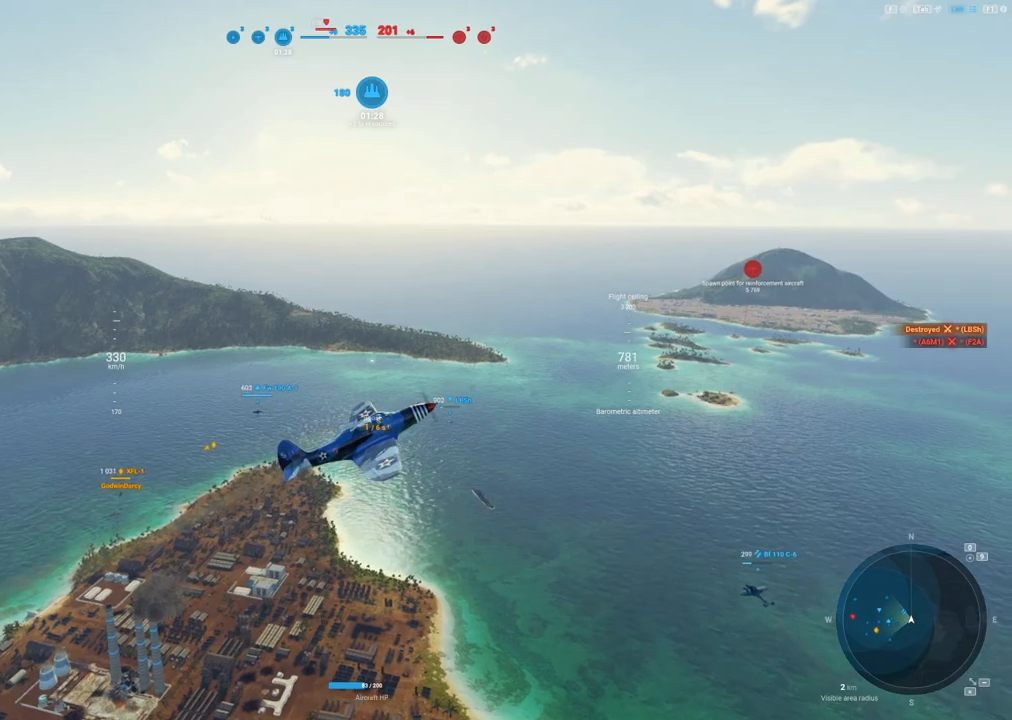
{"keys": [], "mouse": [], "events": [[183, "mouse_right", "up"]]}
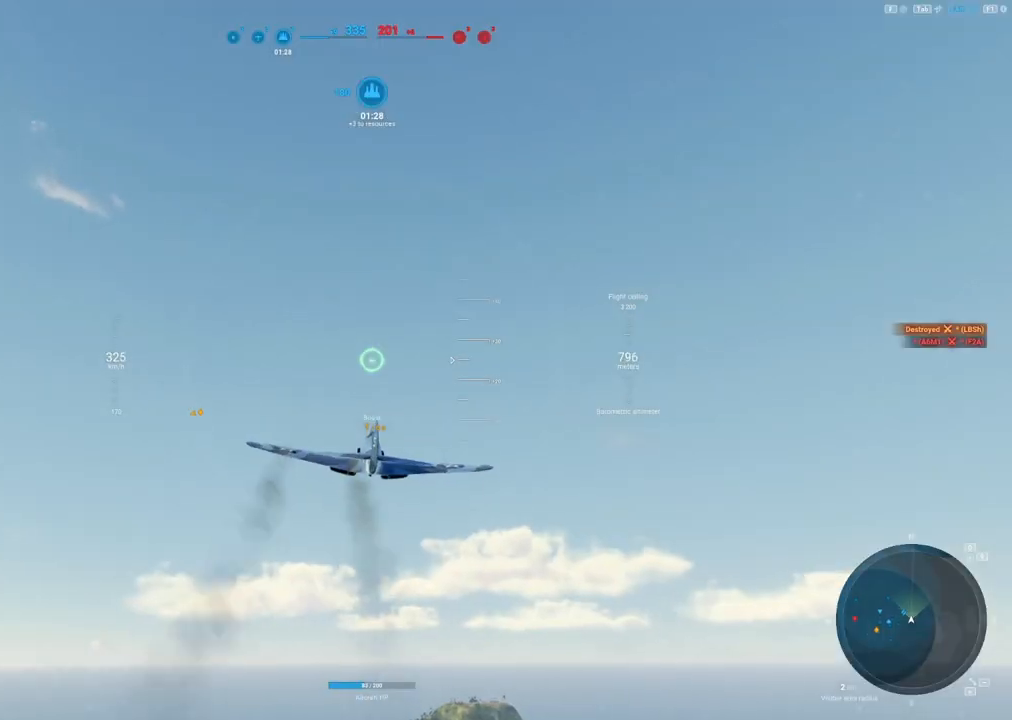
{"keys": [], "mouse": [], "events": [[300, "a", "down"], [450, "a", "up"]]}
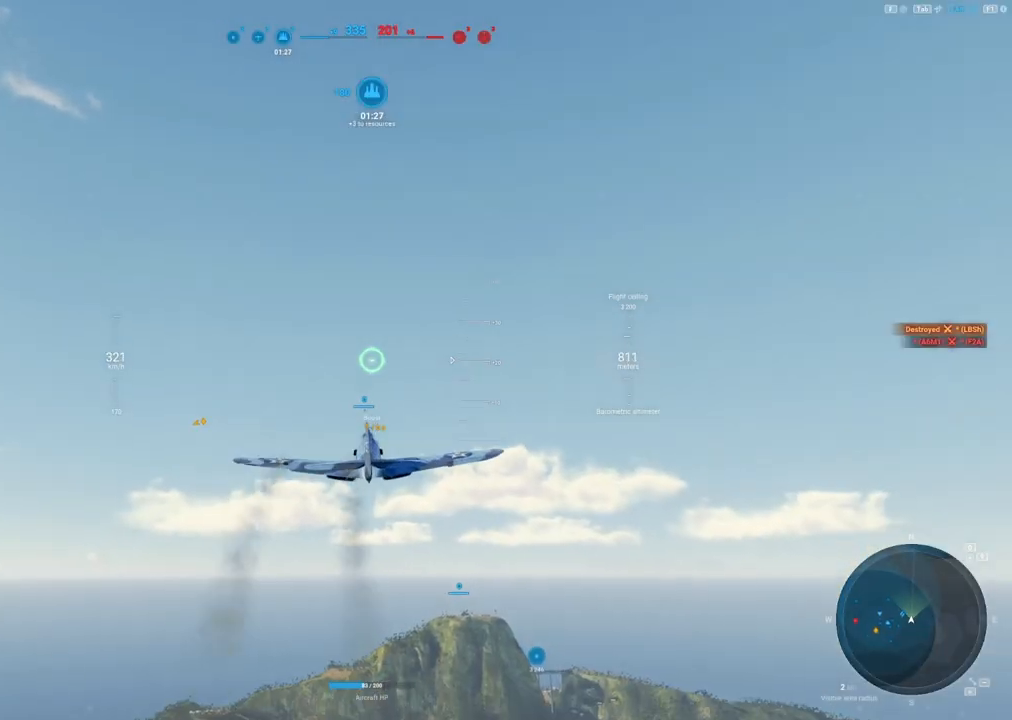
{"keys": [], "mouse": [], "events": []}
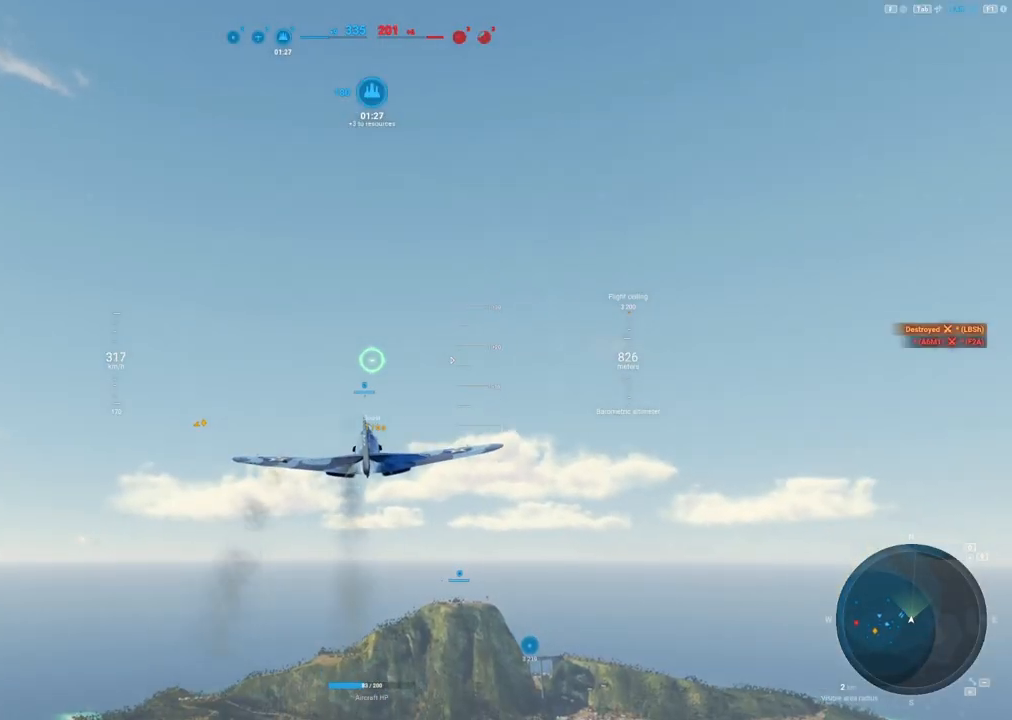
{"keys": [], "mouse": [], "events": [[283, "a", "down"], [433, "a", "up"]]}
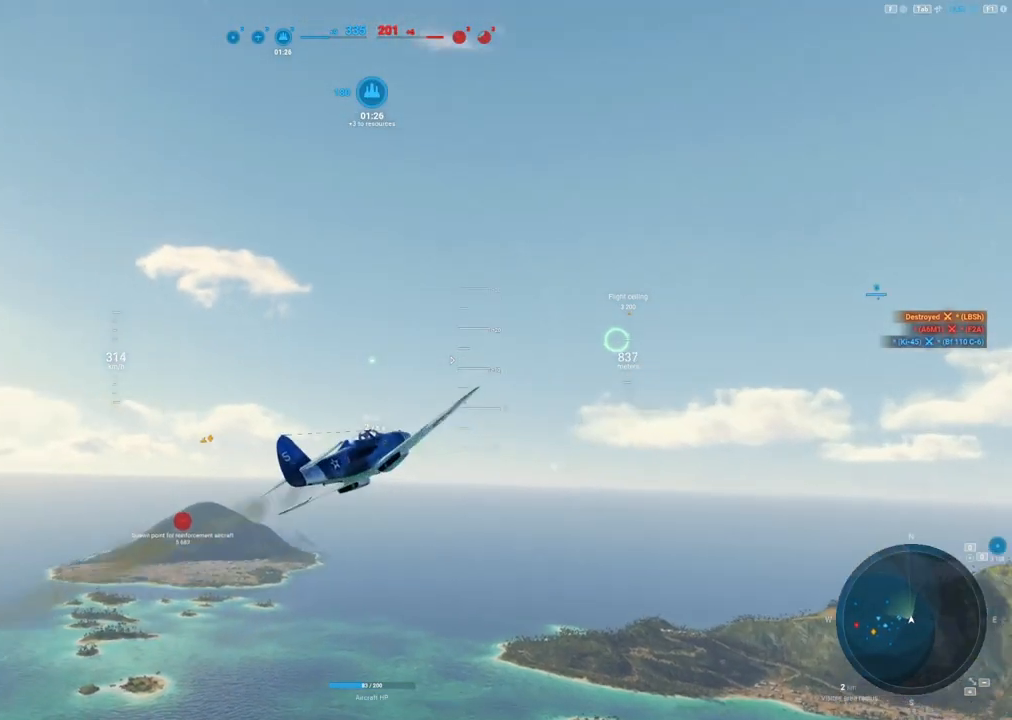
{"keys": [], "mouse": [], "events": []}
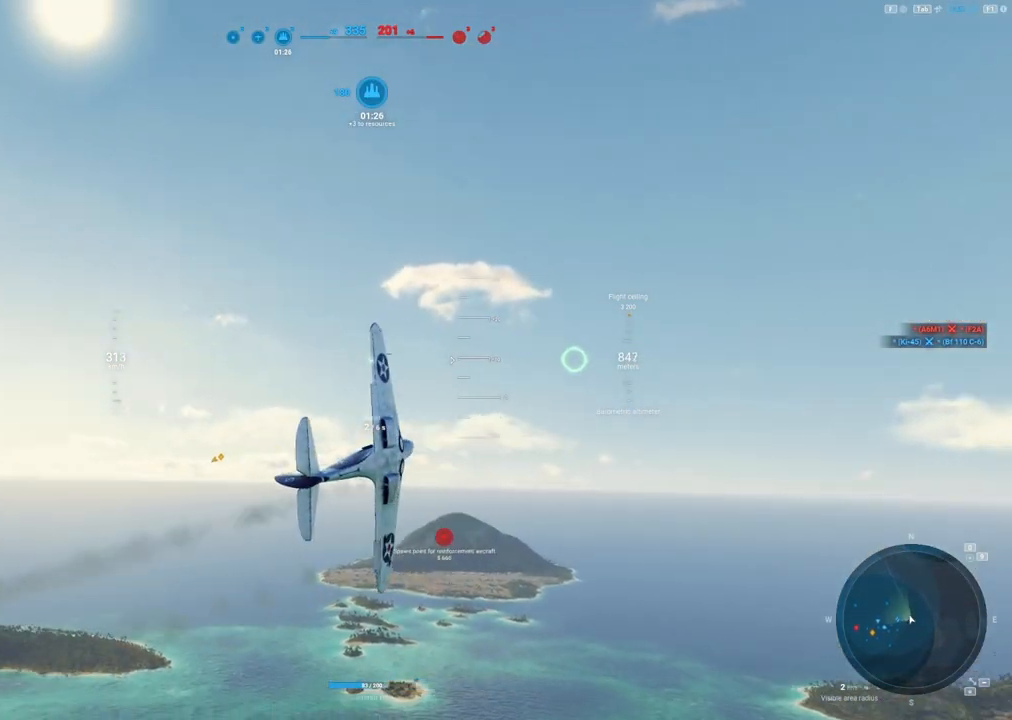
{"keys": [], "mouse": [], "events": []}
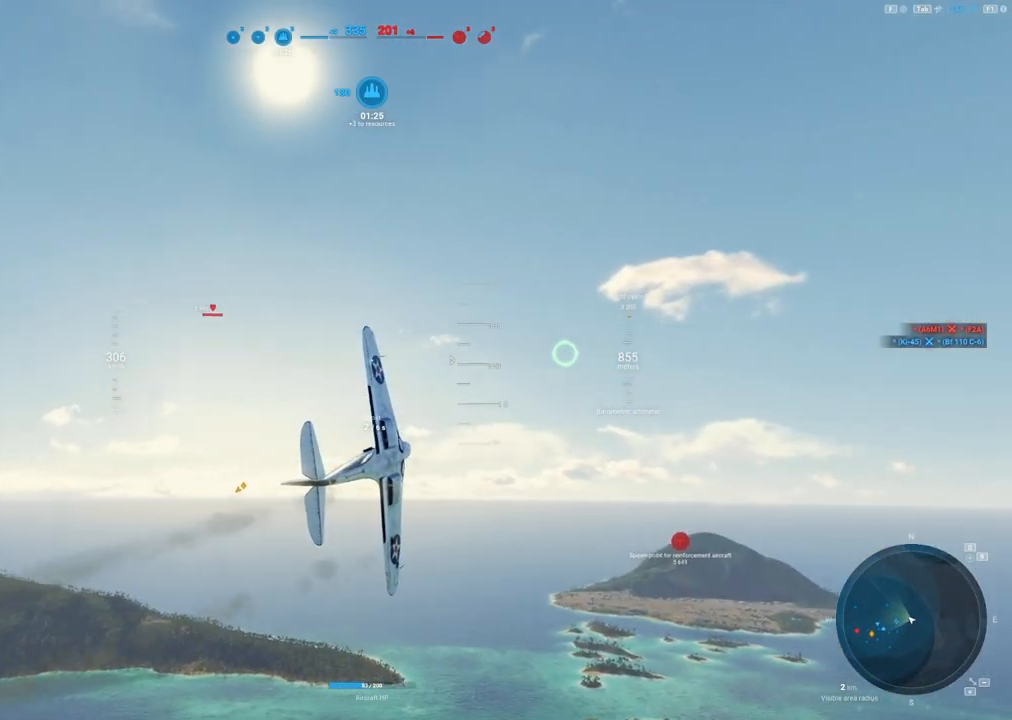
{"keys": [], "mouse": [], "events": []}
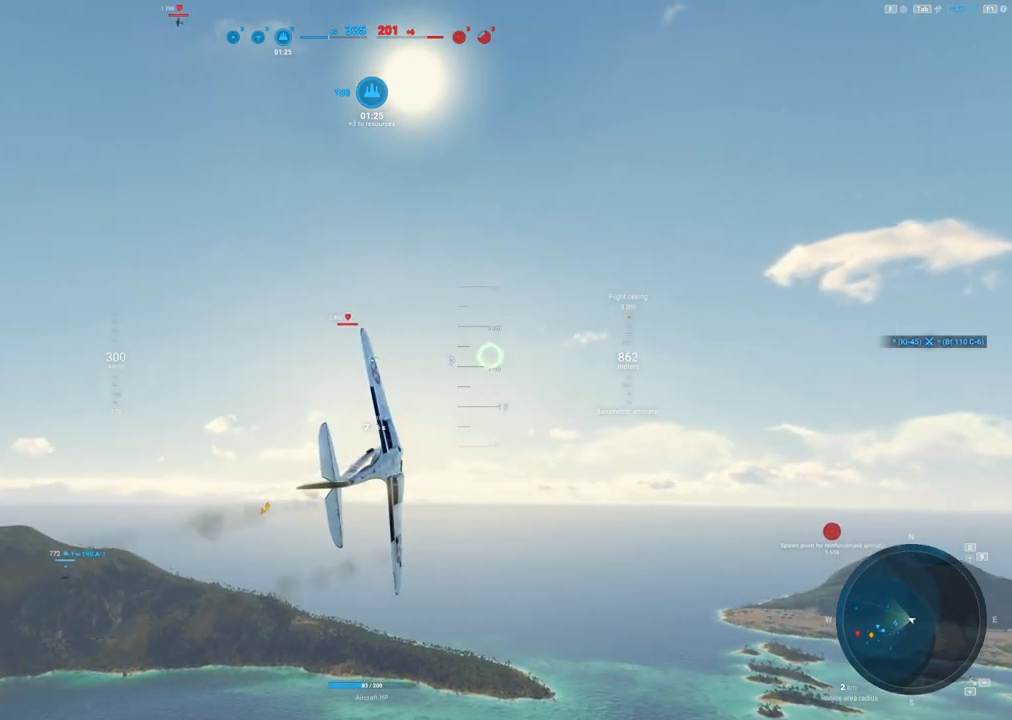
{"keys": ["d"], "mouse": [], "events": [[300, "d", "down"]]}
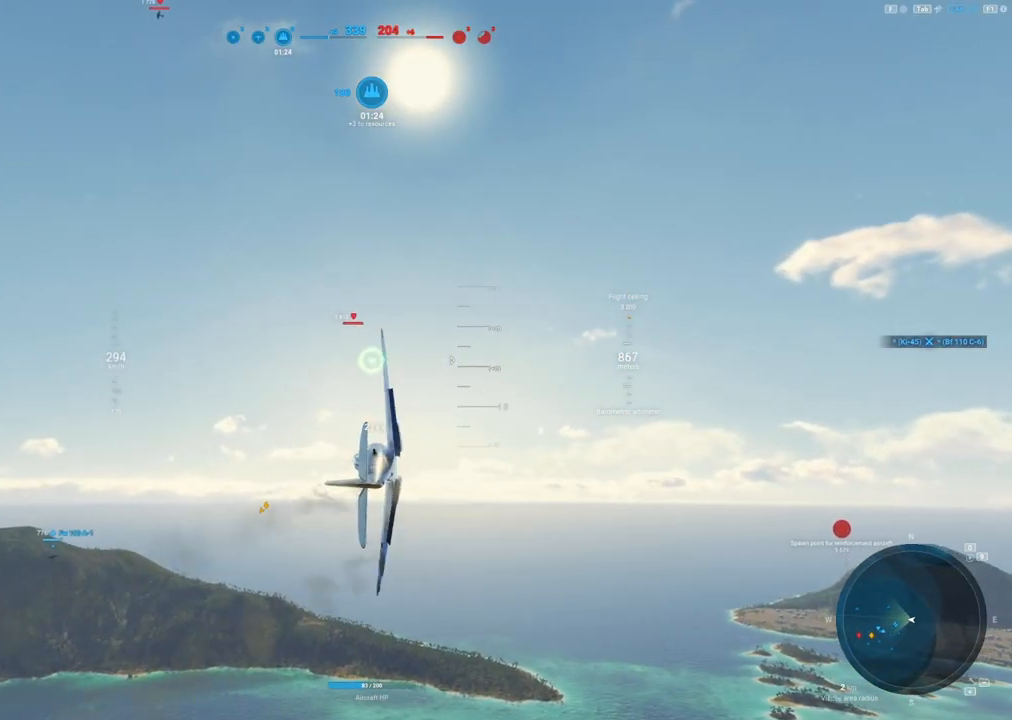
{"keys": [], "mouse": [], "events": [[417, "d", "up"]]}
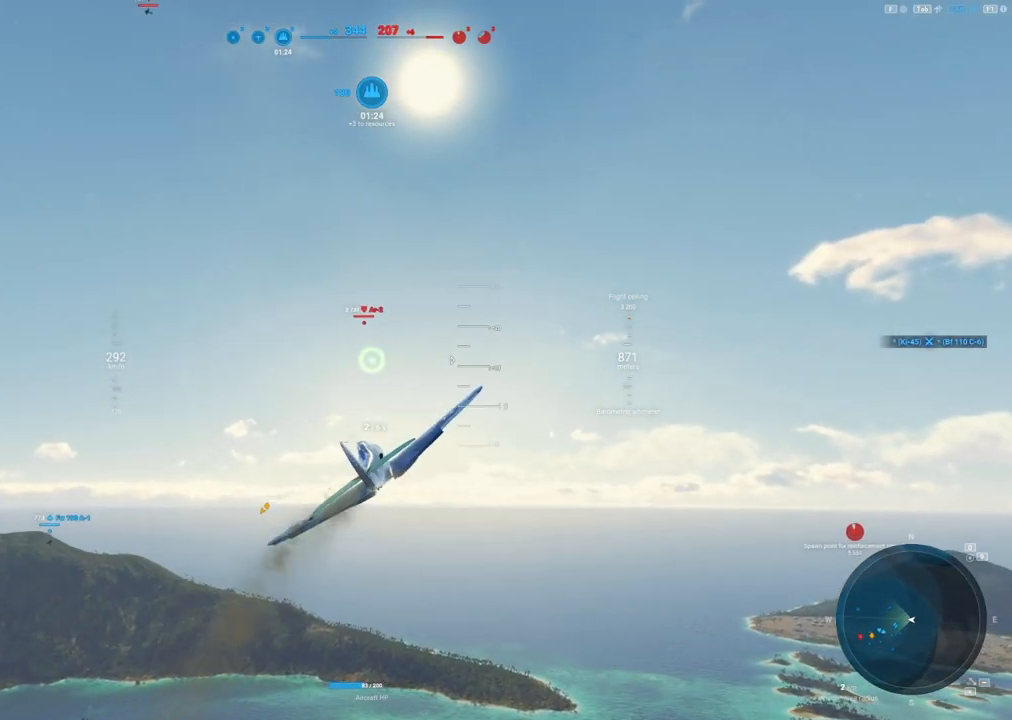
{"keys": [], "mouse": [], "events": []}
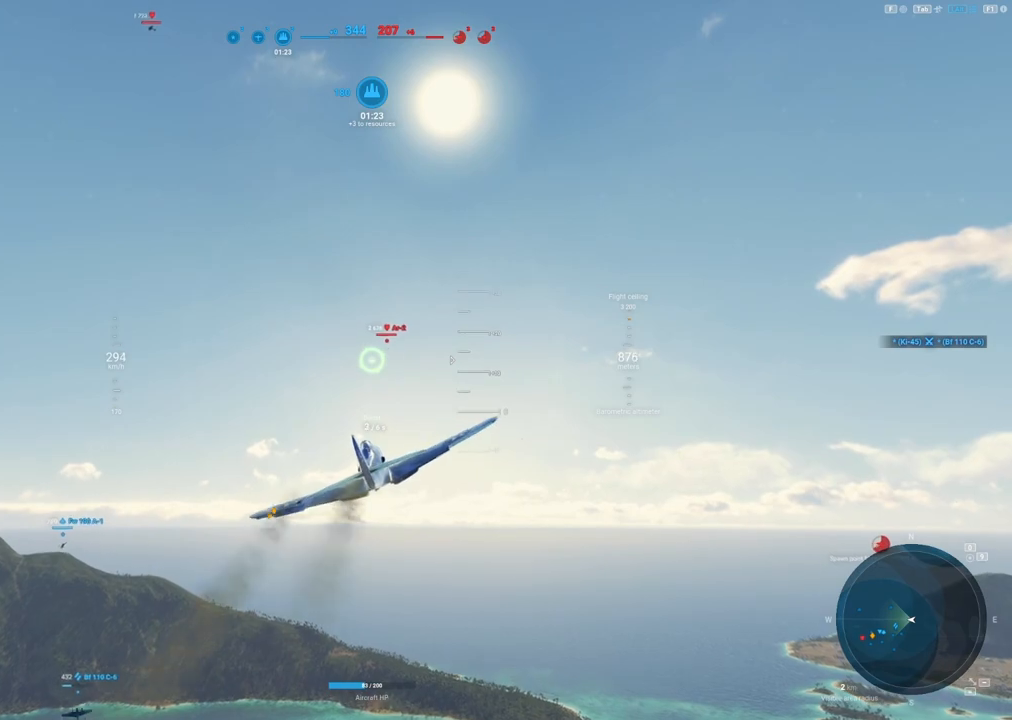
{"keys": [], "mouse": [], "events": []}
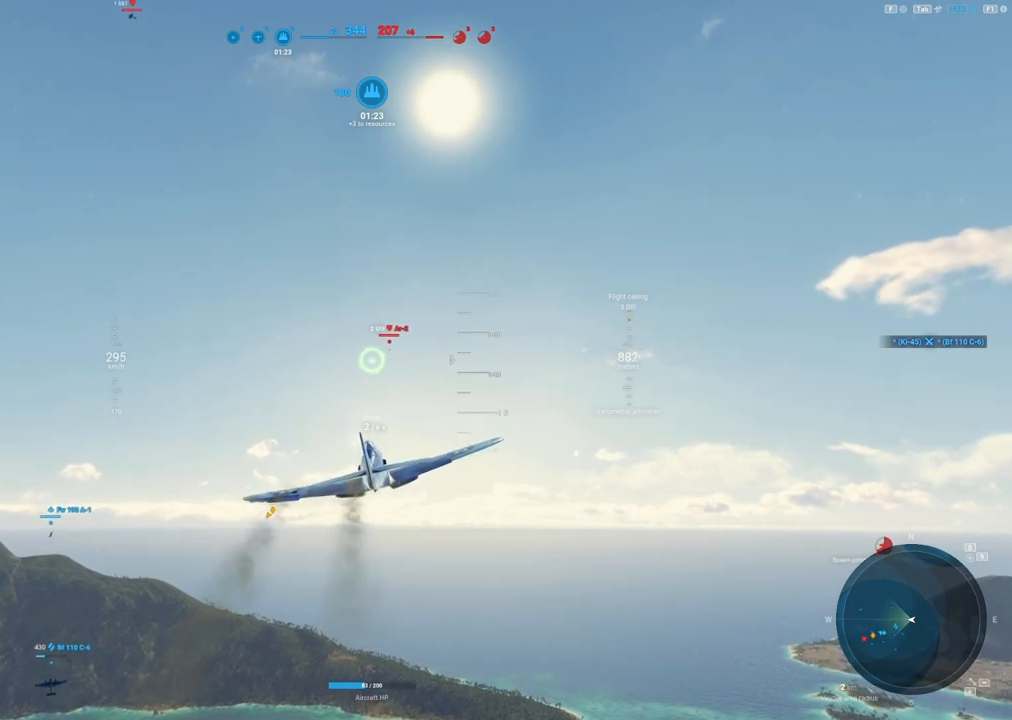
{"keys": [], "mouse": [], "events": []}
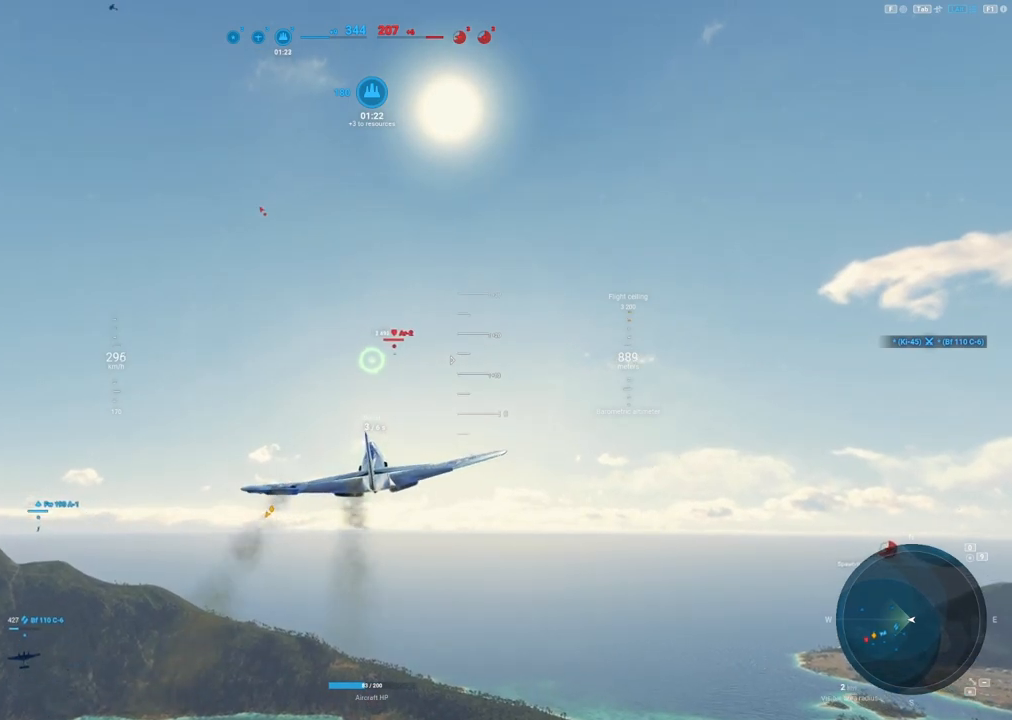
{"keys": [], "mouse": [], "events": []}
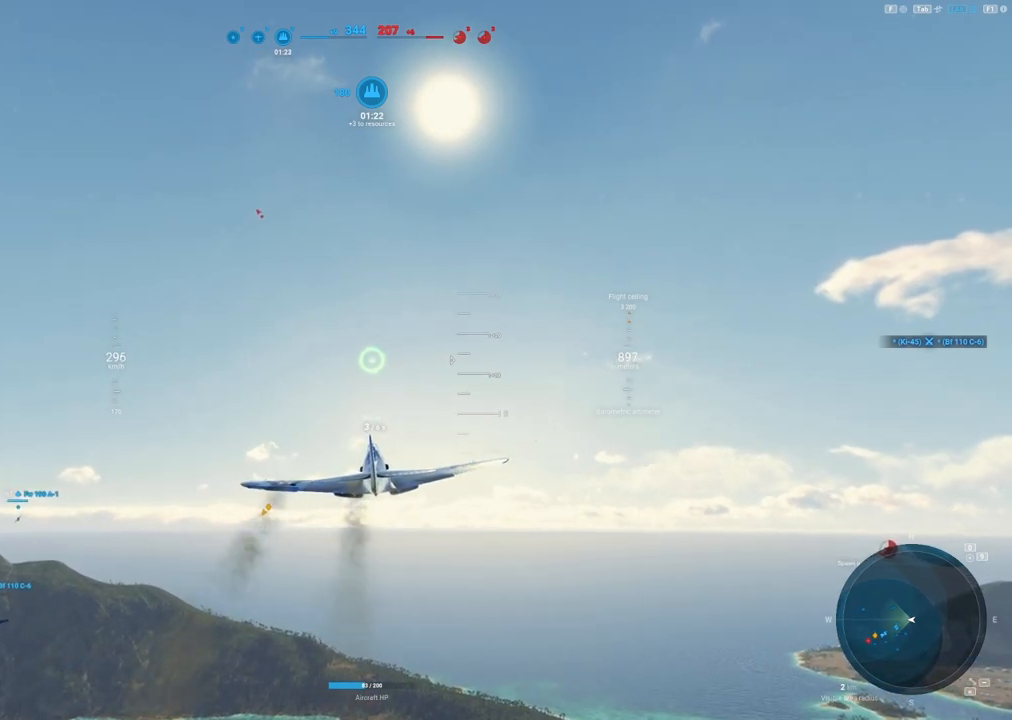
{"keys": [], "mouse": [], "events": []}
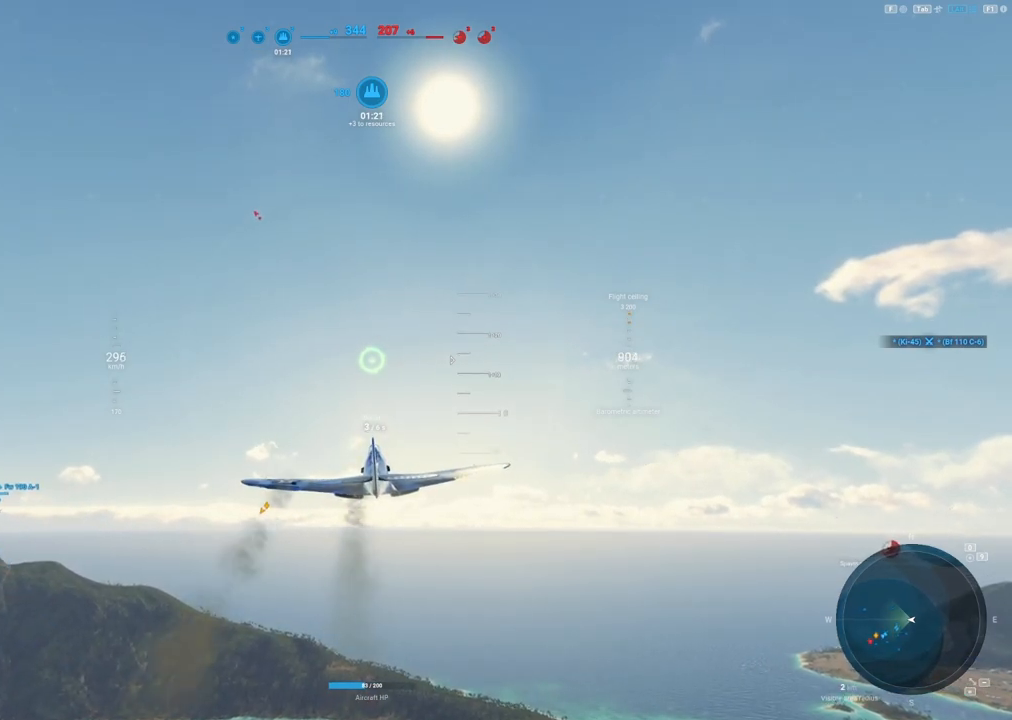
{"keys": [], "mouse": [], "events": []}
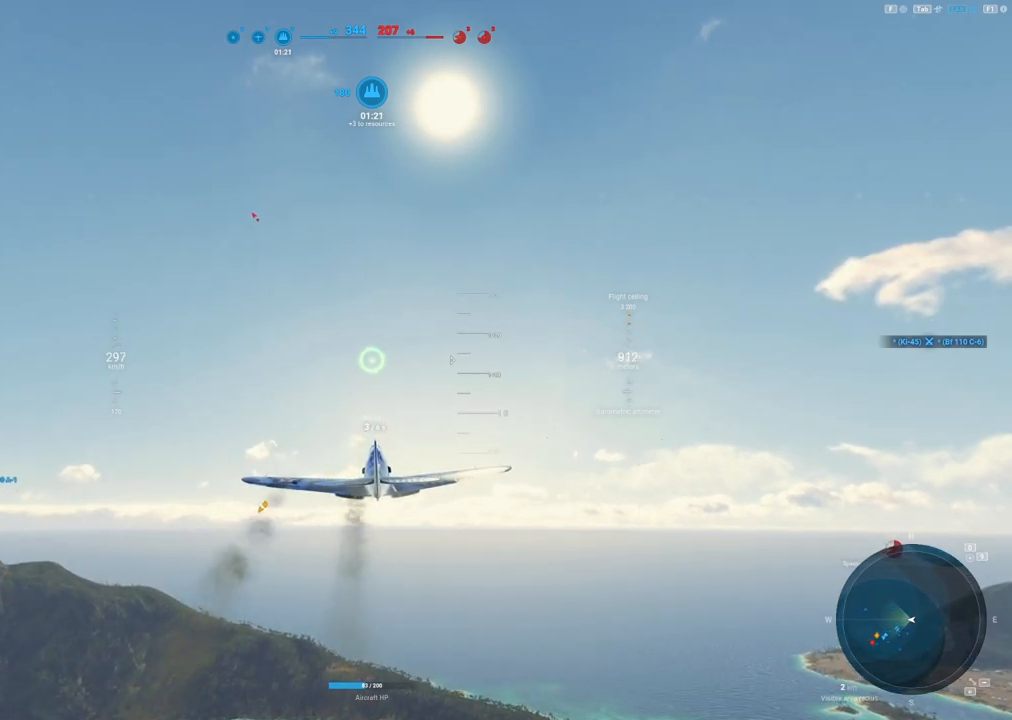
{"keys": [], "mouse": [], "events": []}
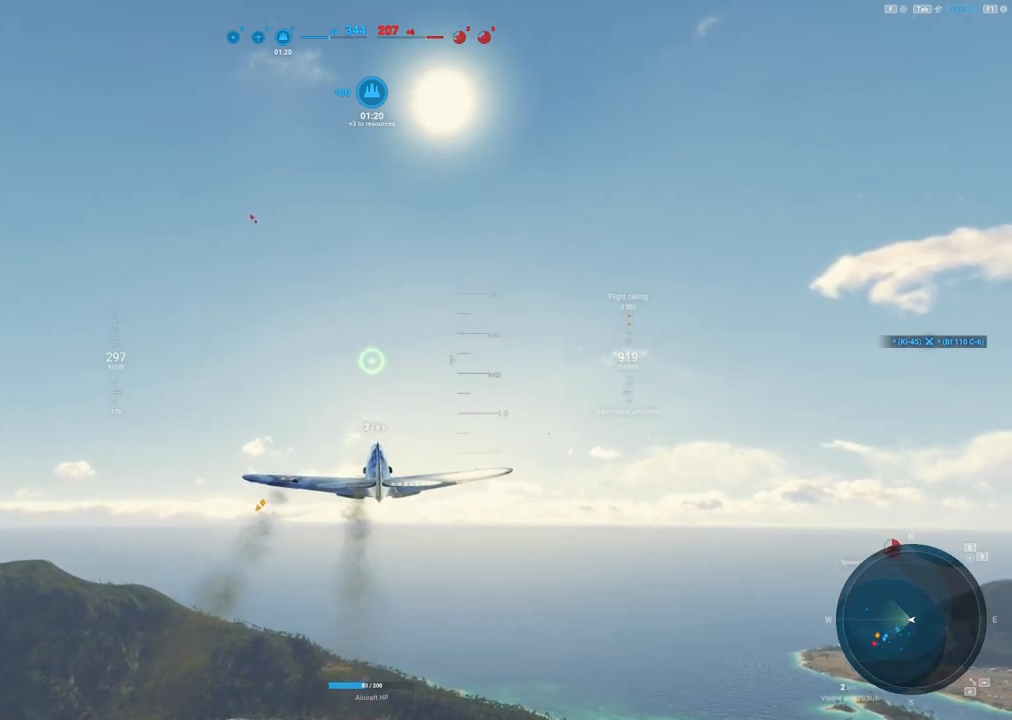
{"keys": [], "mouse": [], "events": []}
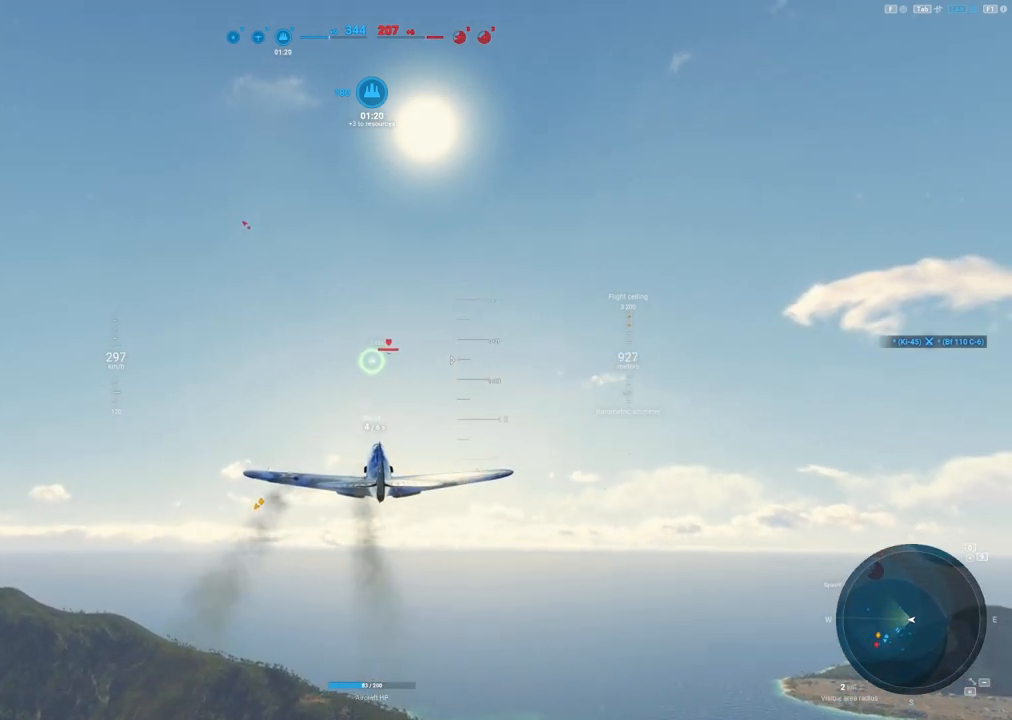
{"keys": [], "mouse": ["right"], "events": [[317, "mouse_right", "down"]]}
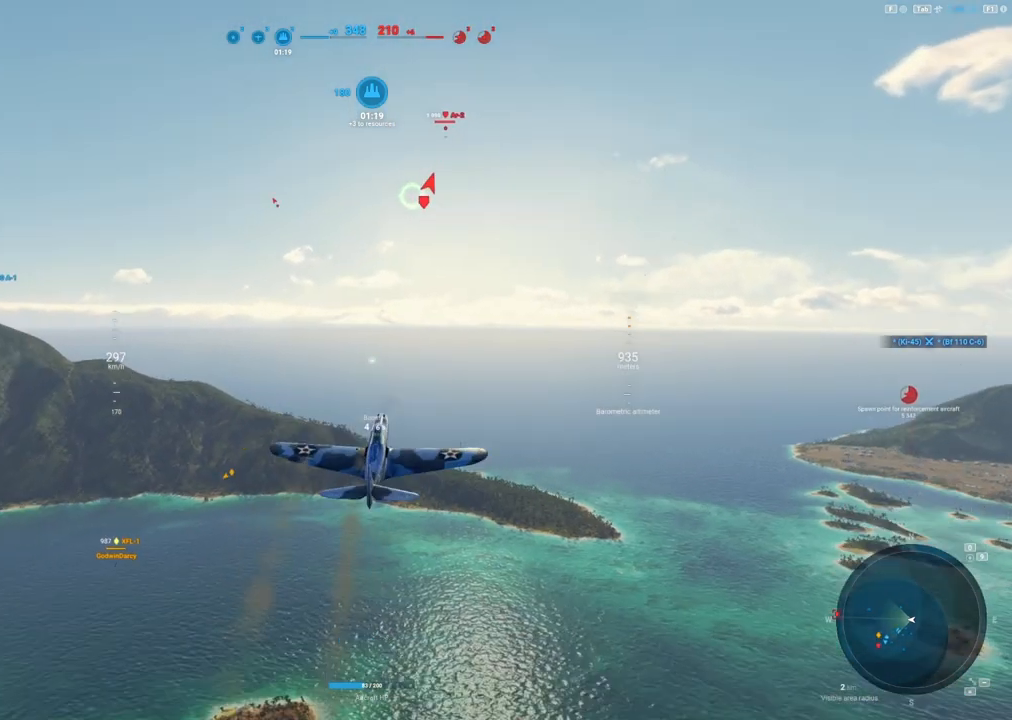
{"keys": [], "mouse": ["right"], "events": []}